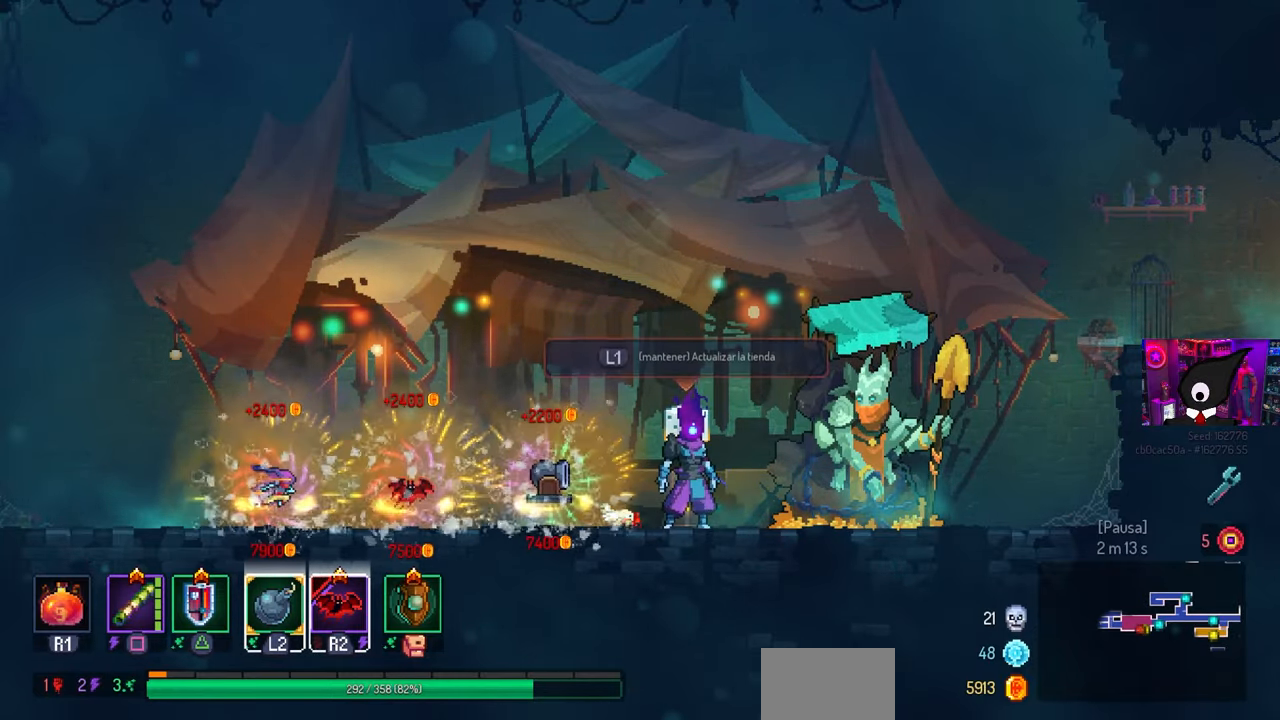
Gameplay with a controller (PlayStation layout); each line is a JSON object with the inputs held at the frame after it. "events" lists button and stick changes between this image and that frame as [ms after this image, input, new state], when the widget could be followed in between.
{"buttons": ["DPAD_LEFT"], "left_stick": "center", "right_stick": "center", "events": [[83, "L1", "down"], [300, "L1", "up"], [317, "DPAD_LEFT", "down"]]}
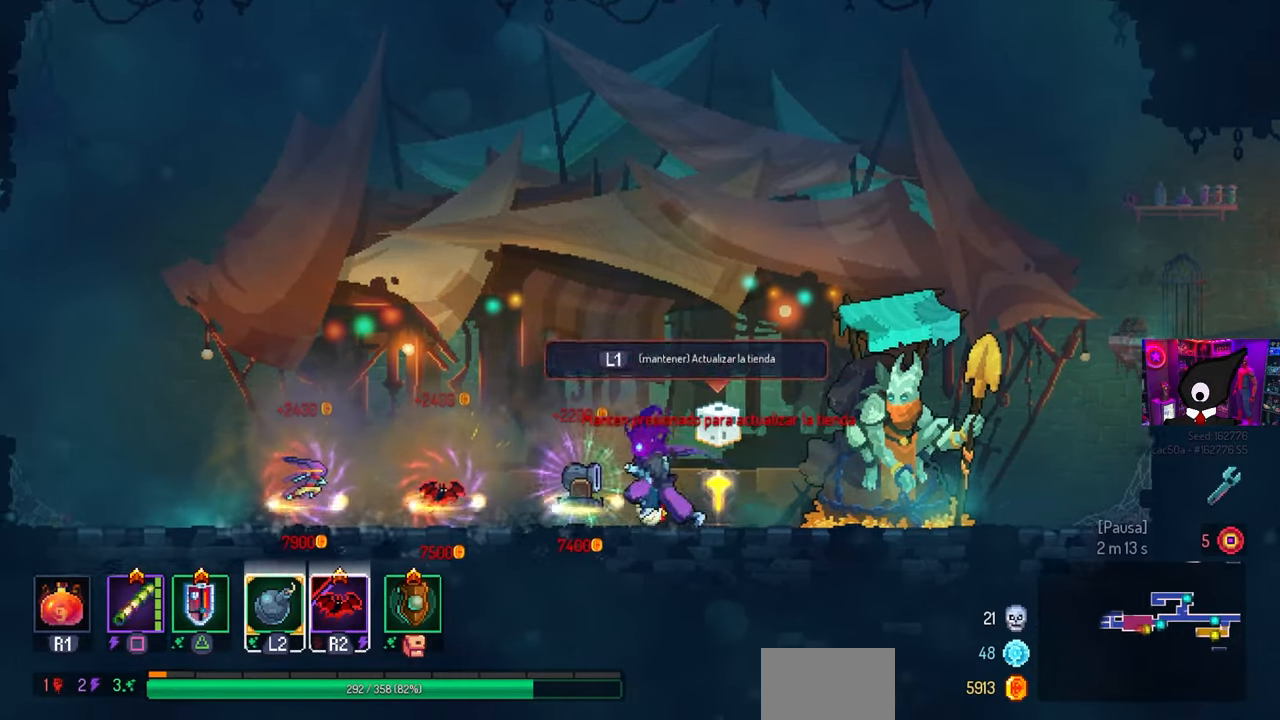
{"buttons": ["DPAD_LEFT"], "left_stick": "center", "right_stick": "center", "events": []}
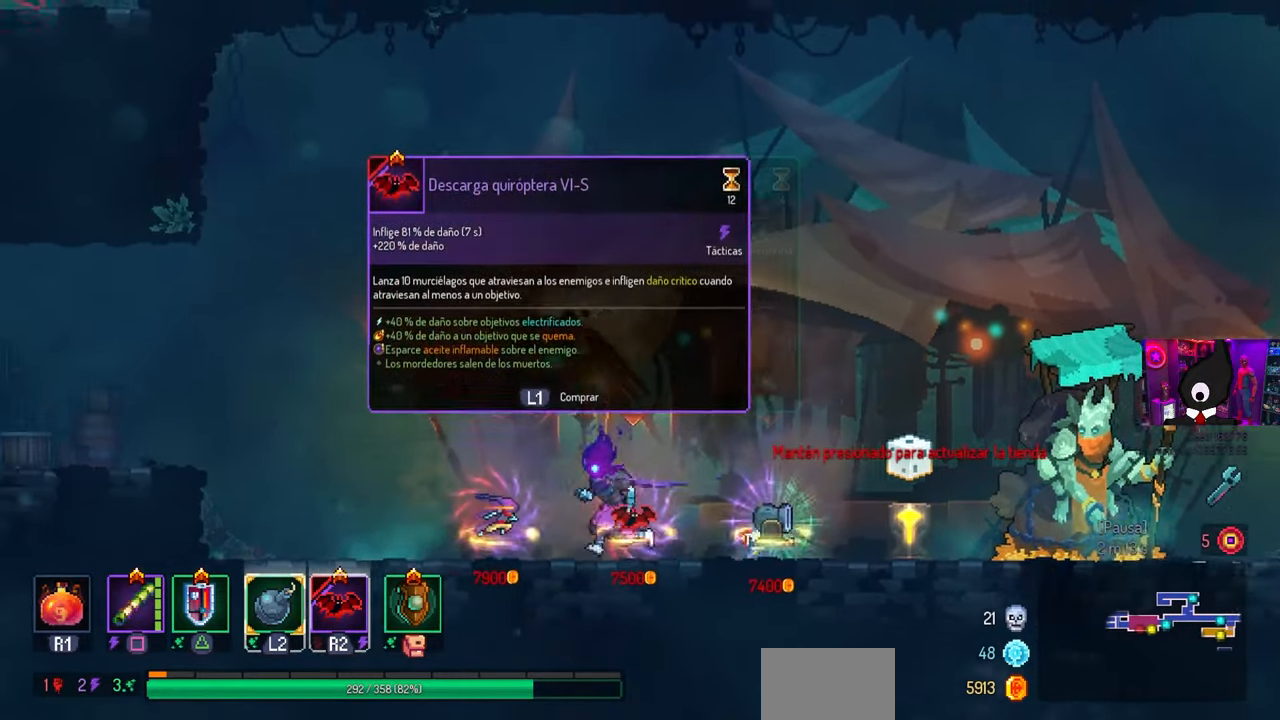
{"buttons": ["CROSS", "DPAD_LEFT"], "left_stick": "center", "right_stick": "center", "events": [[233, "CROSS", "down"], [317, "CROSS", "up"], [433, "CROSS", "down"]]}
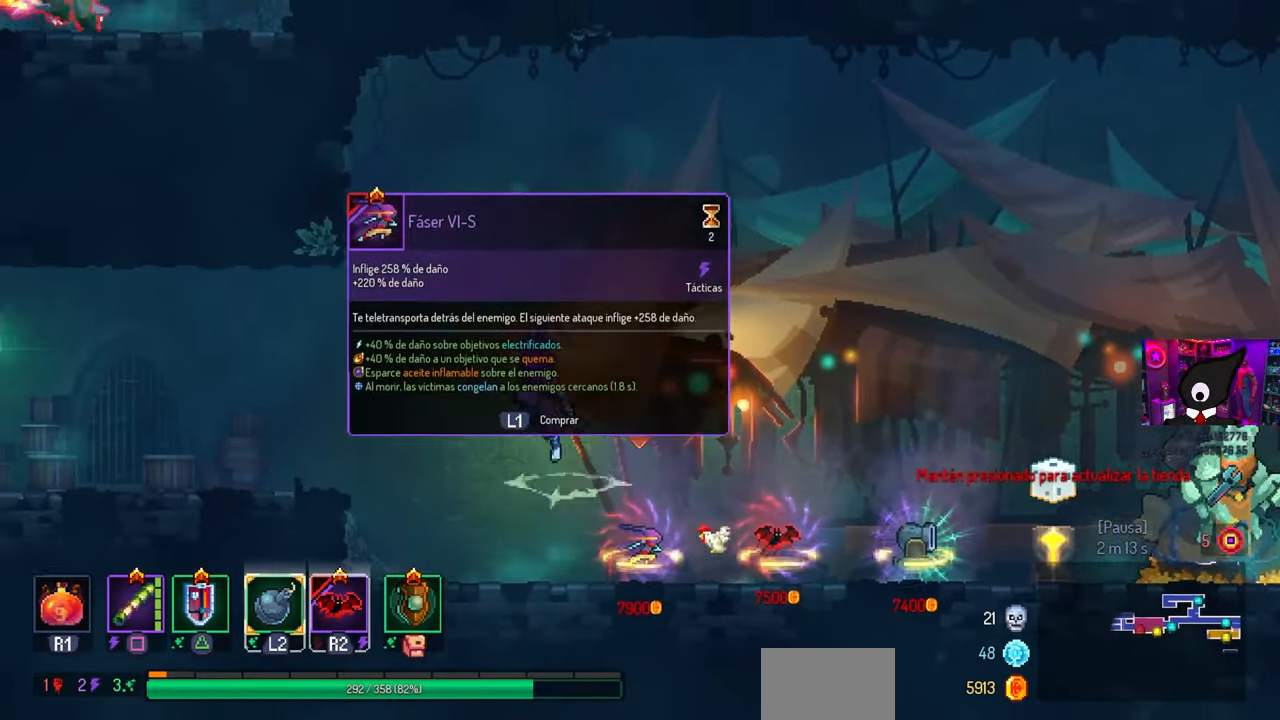
{"buttons": ["DPAD_LEFT"], "left_stick": "center", "right_stick": "center", "events": [[50, "CROSS", "up"], [83, "CIRCLE", "down"], [167, "CIRCLE", "up"]]}
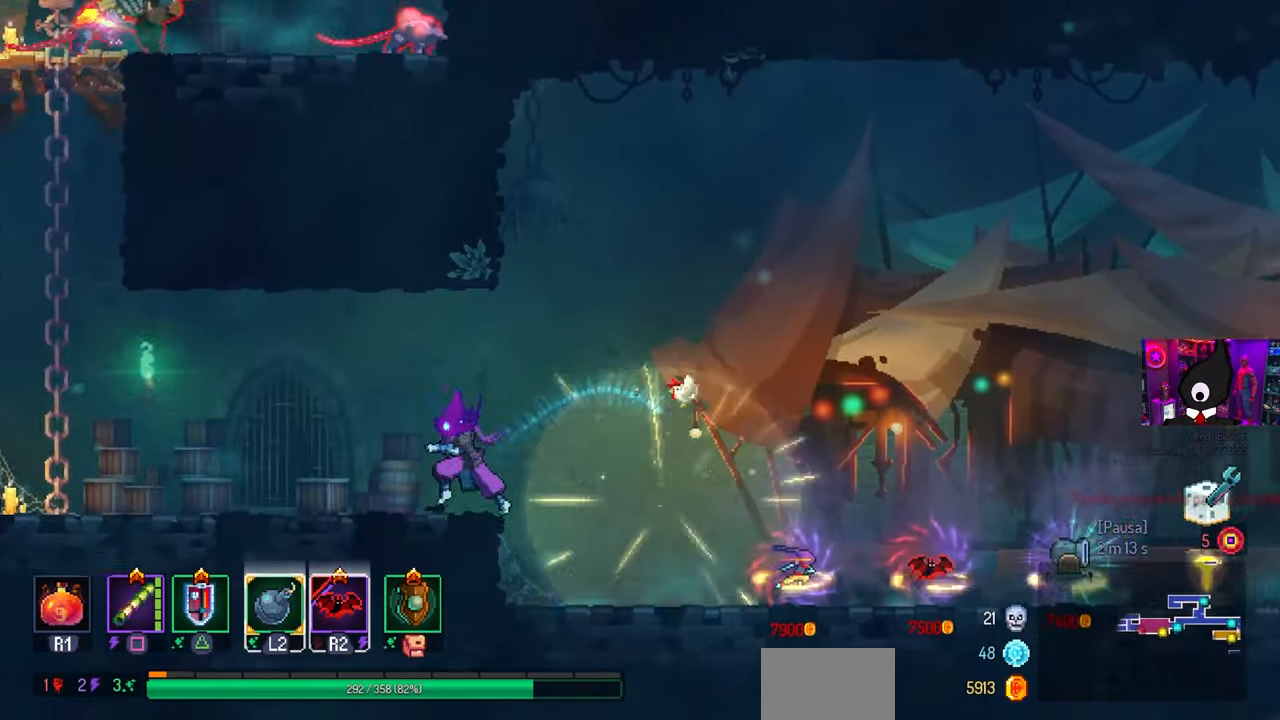
{"buttons": [], "left_stick": "center", "right_stick": "center", "events": [[267, "DPAD_LEFT", "up"]]}
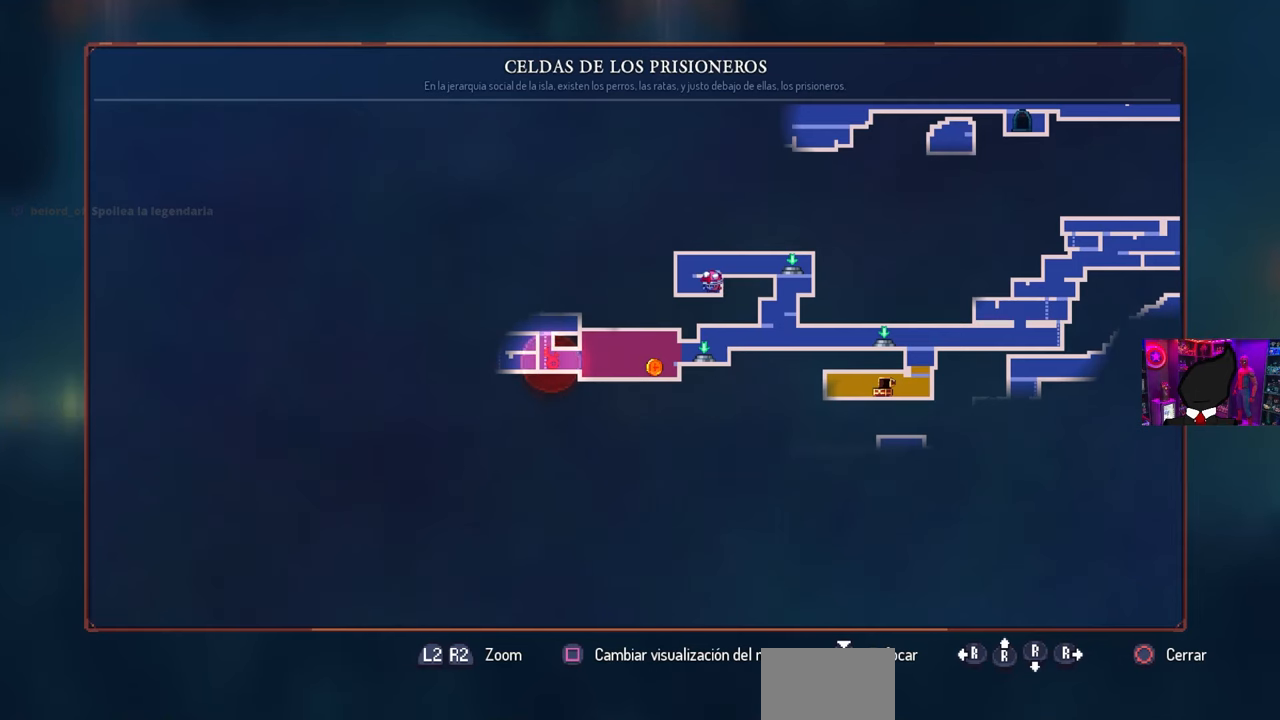
{"buttons": [], "left_stick": "center", "right_stick": "center", "events": []}
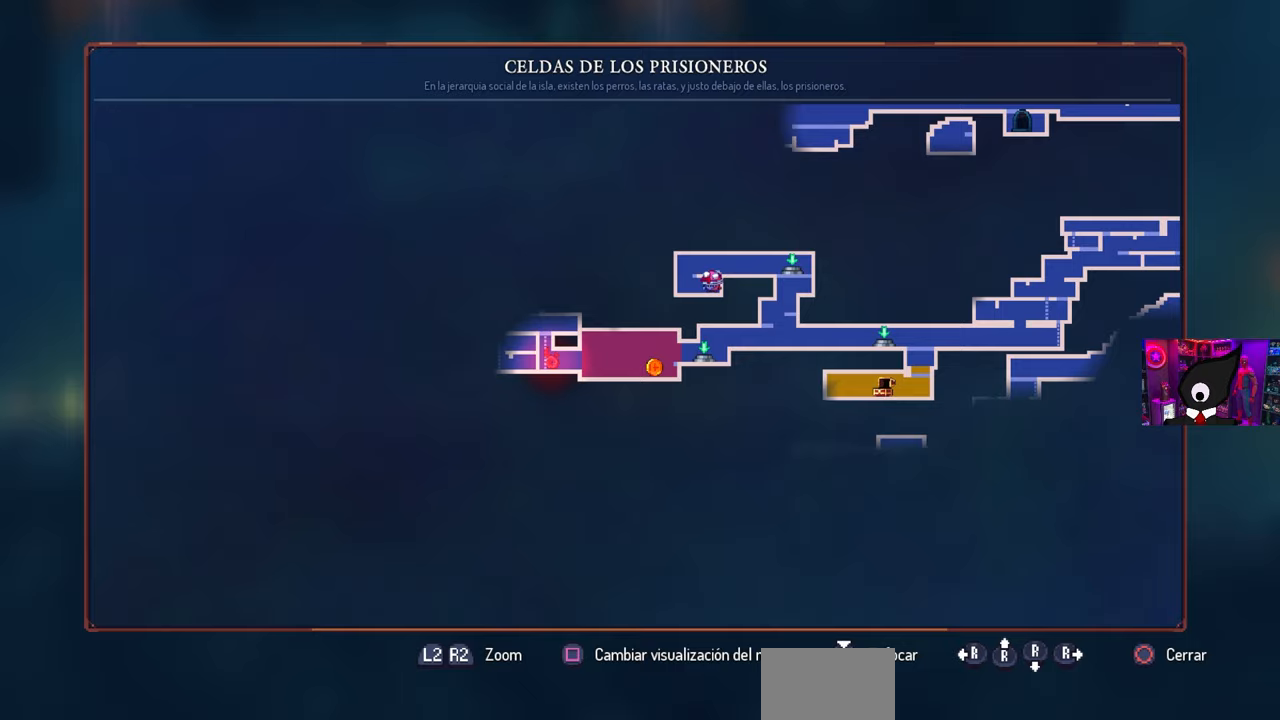
{"buttons": [], "left_stick": "center", "right_stick": "center", "events": []}
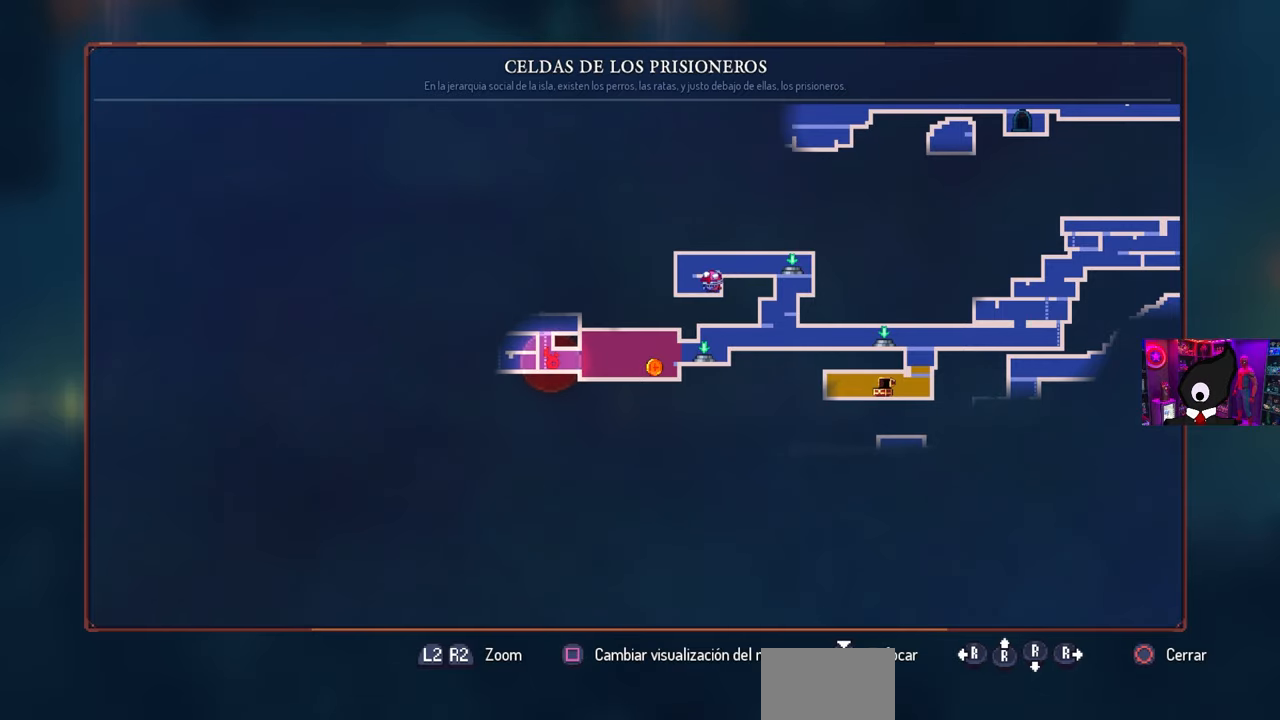
{"buttons": ["DPAD_LEFT"], "left_stick": "center", "right_stick": "center", "events": [[150, "CIRCLE", "down"], [233, "DPAD_LEFT", "down"], [267, "CIRCLE", "up"], [400, "CROSS", "down"], [500, "CROSS", "up"]]}
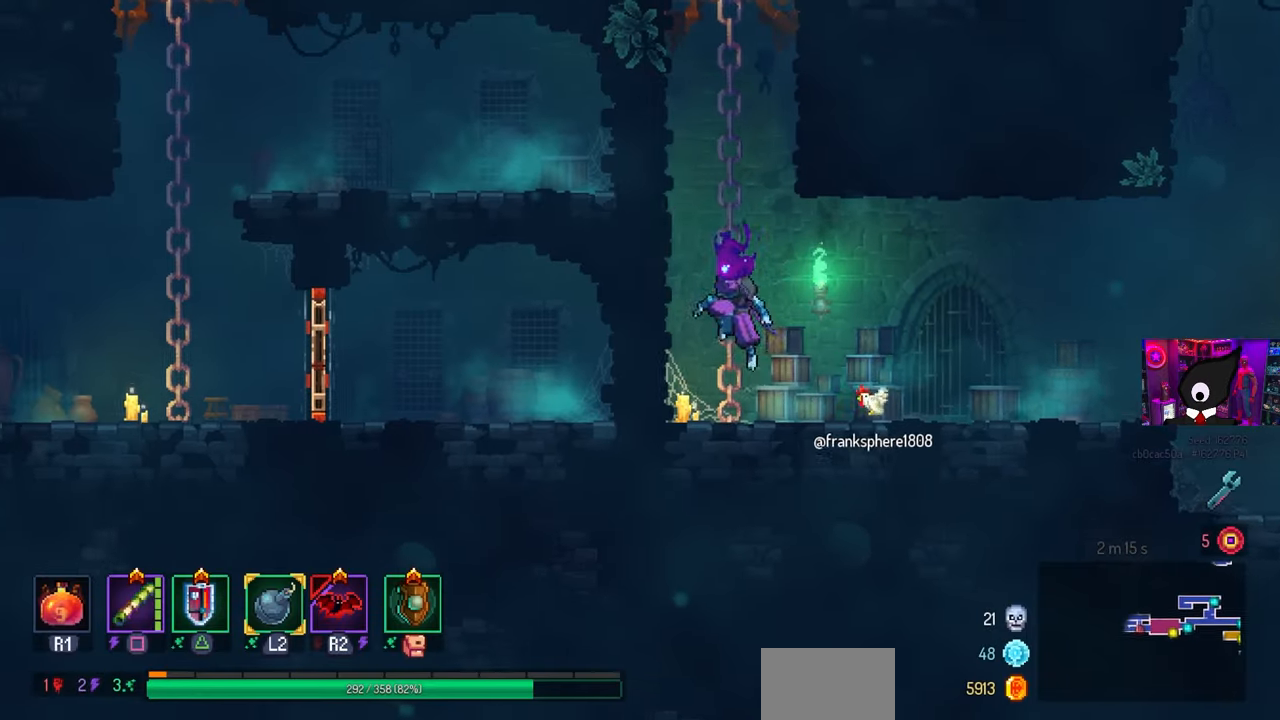
{"buttons": ["DPAD_RIGHT"], "left_stick": "center", "right_stick": "center", "events": [[50, "CROSS", "down"], [167, "CROSS", "up"], [300, "DPAD_LEFT", "up"], [400, "CROSS", "down"], [467, "CROSS", "up"], [500, "DPAD_RIGHT", "down"]]}
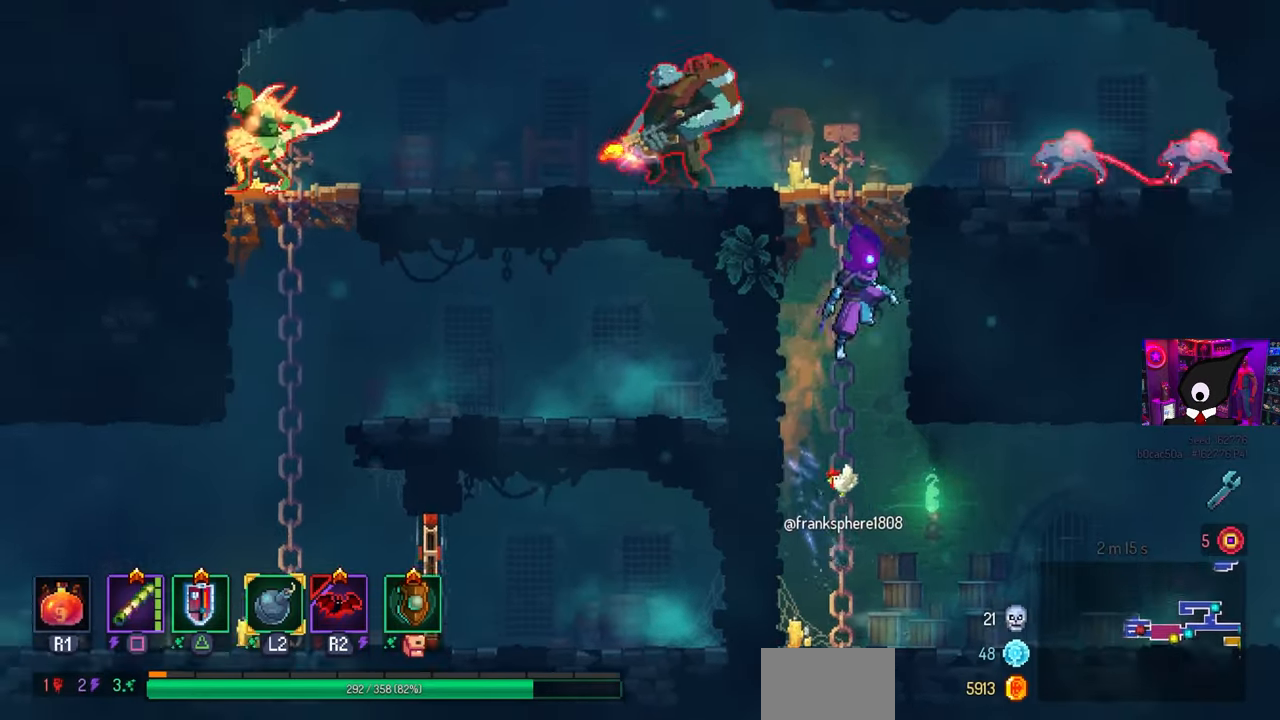
{"buttons": ["DPAD_RIGHT"], "left_stick": "center", "right_stick": "center", "events": [[383, "CIRCLE", "down"], [467, "CIRCLE", "up"]]}
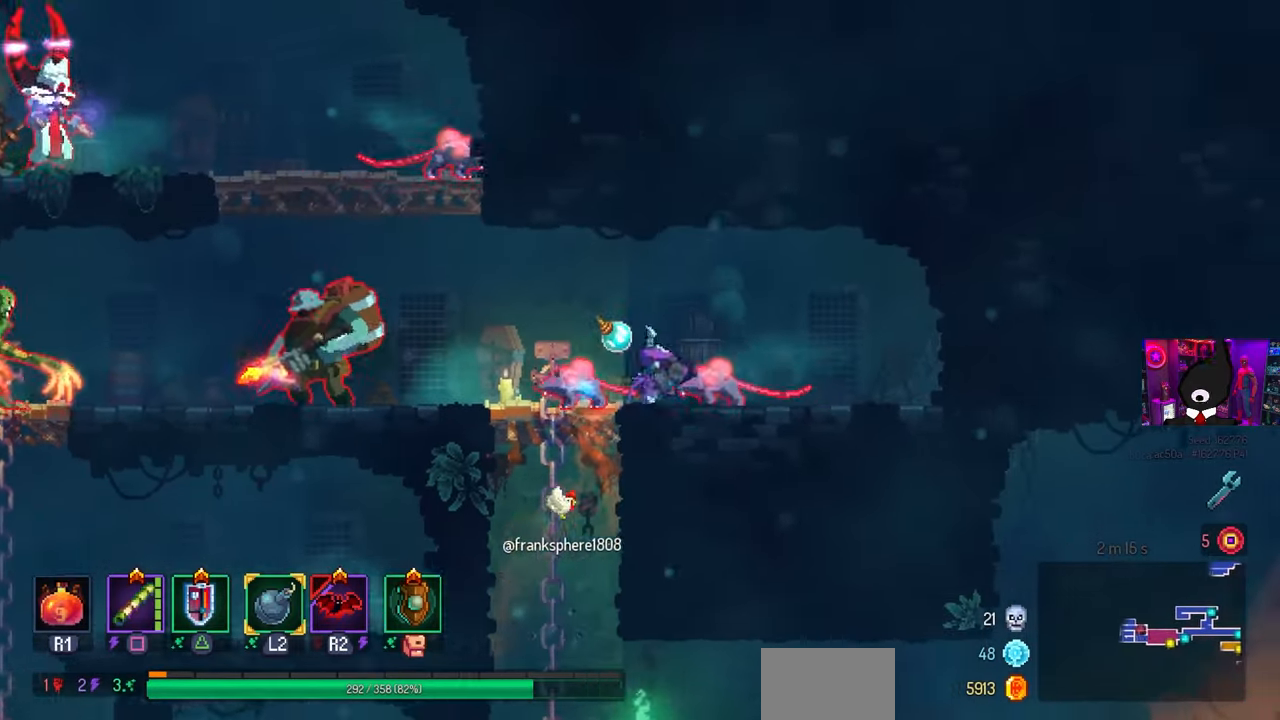
{"buttons": ["SQUARE"], "left_stick": "center", "right_stick": "center", "events": [[117, "SQUARE", "down"], [133, "DPAD_RIGHT", "up"], [150, "DPAD_LEFT", "down"], [383, "DPAD_LEFT", "up"]]}
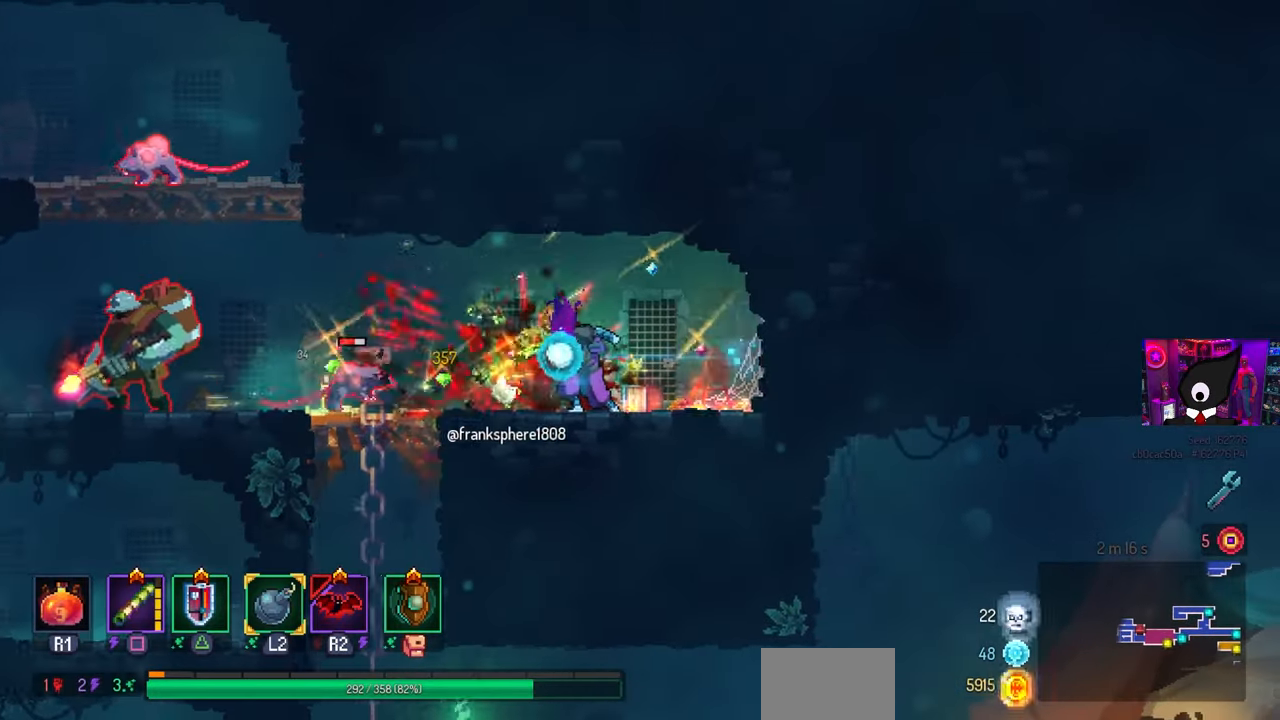
{"buttons": ["DPAD_LEFT"], "left_stick": "center", "right_stick": "center", "events": [[100, "DPAD_LEFT", "down"], [233, "SQUARE", "up"]]}
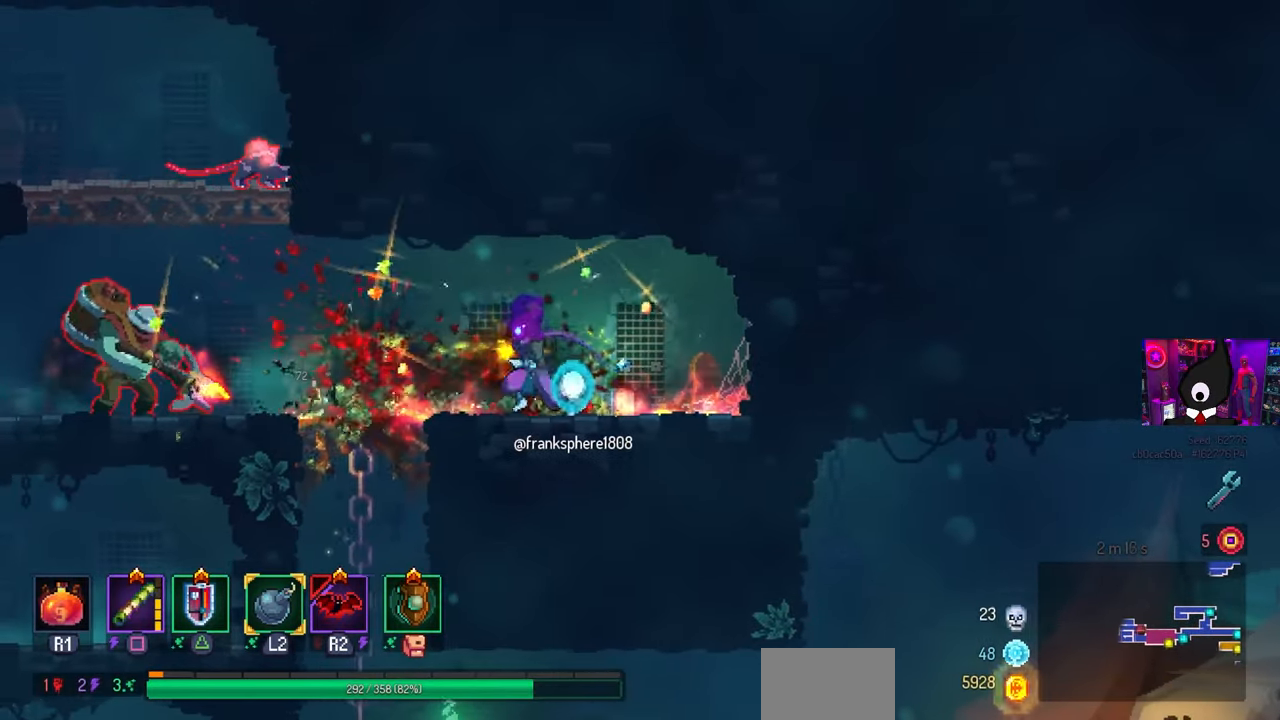
{"buttons": ["DPAD_LEFT"], "left_stick": "center", "right_stick": "center", "events": []}
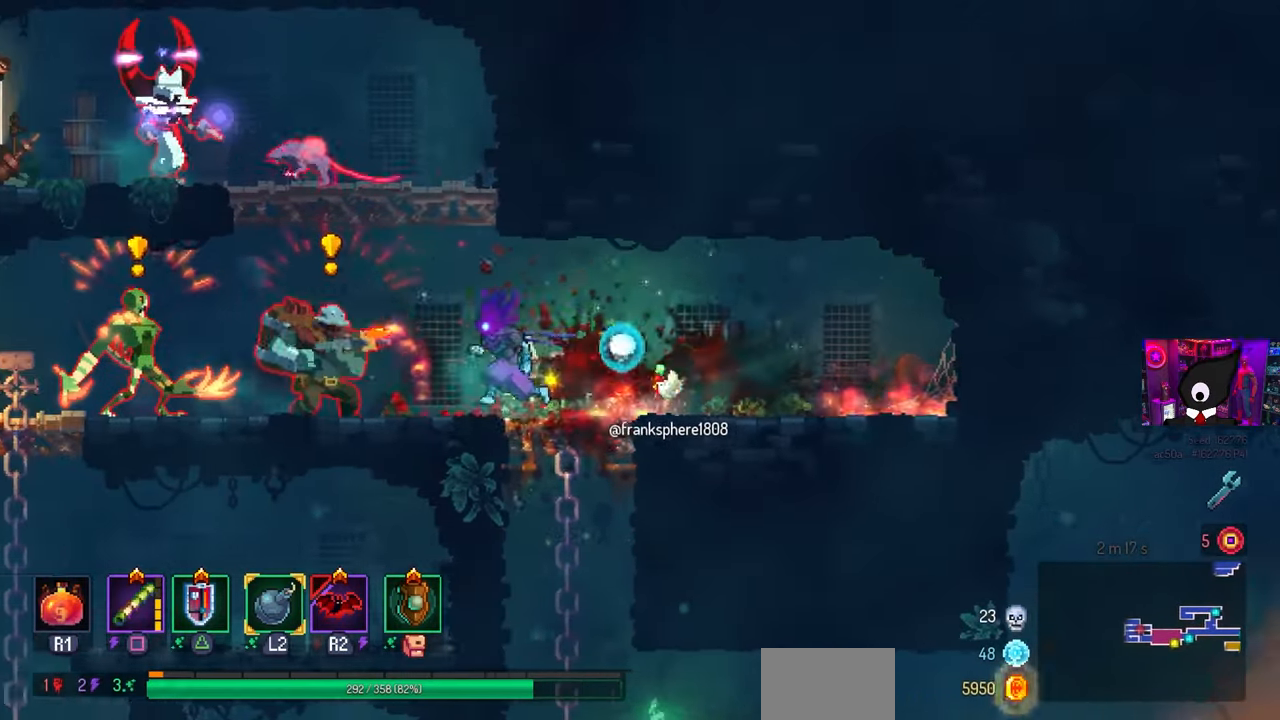
{"buttons": ["DPAD_LEFT"], "left_stick": "center", "right_stick": "center", "events": [[17, "TRIANGLE", "down"], [83, "TRIANGLE", "up"]]}
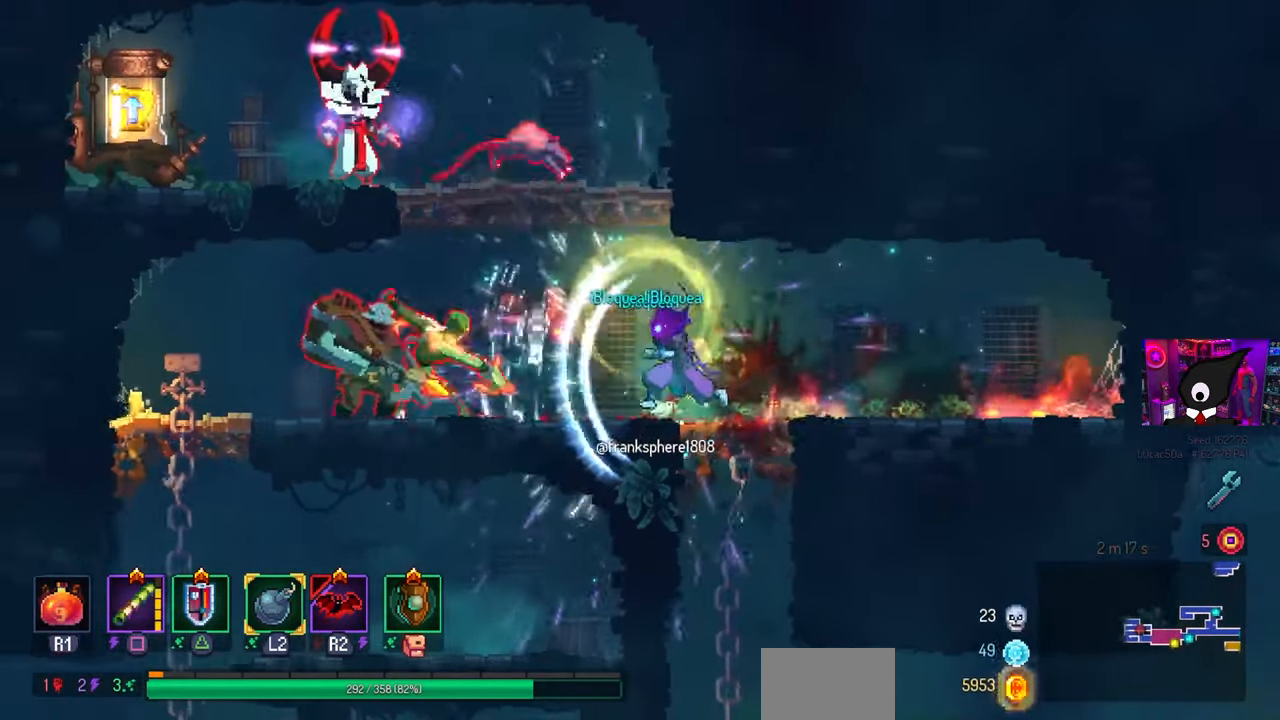
{"buttons": ["CIRCLE", "DPAD_LEFT"], "left_stick": "center", "right_stick": "center", "events": [[17, "TRIANGLE", "down"], [83, "TRIANGLE", "up"], [450, "CIRCLE", "down"]]}
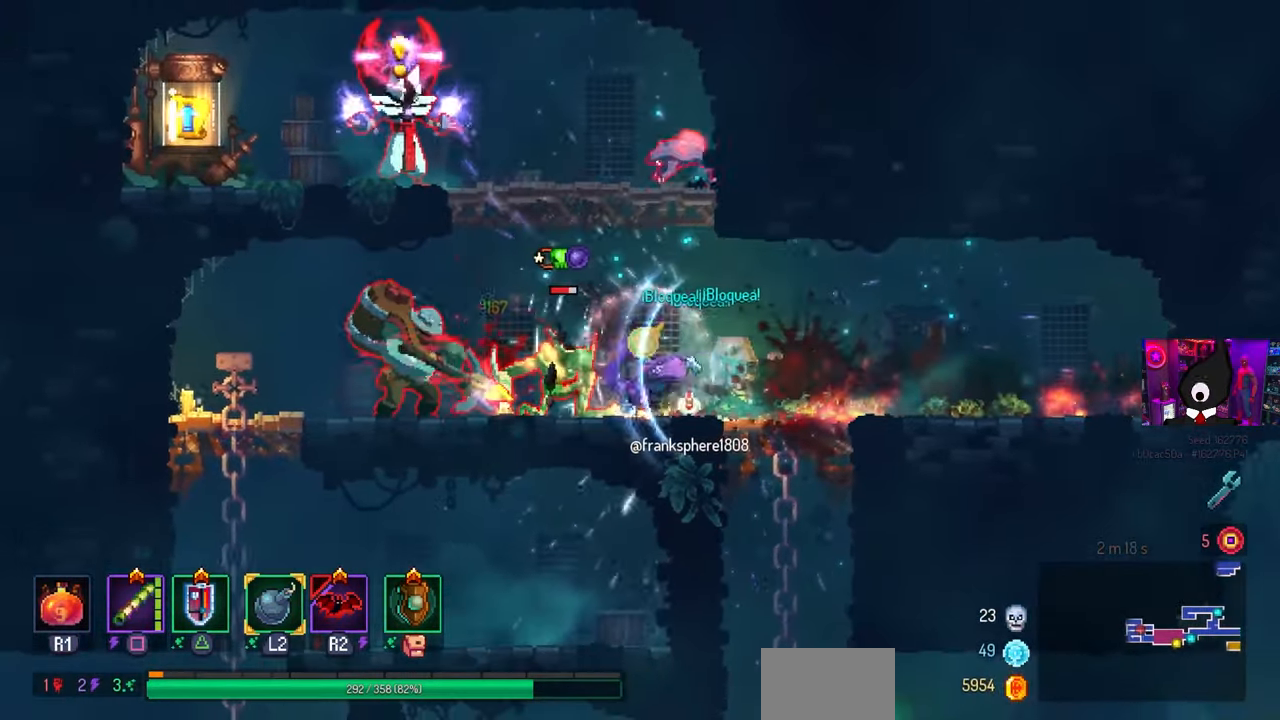
{"buttons": [], "left_stick": "center", "right_stick": "center", "events": [[67, "CIRCLE", "up"], [100, "DPAD_LEFT", "up"], [167, "DPAD_RIGHT", "down"], [167, "SQUARE", "down"], [400, "DPAD_RIGHT", "up"], [467, "SQUARE", "up"]]}
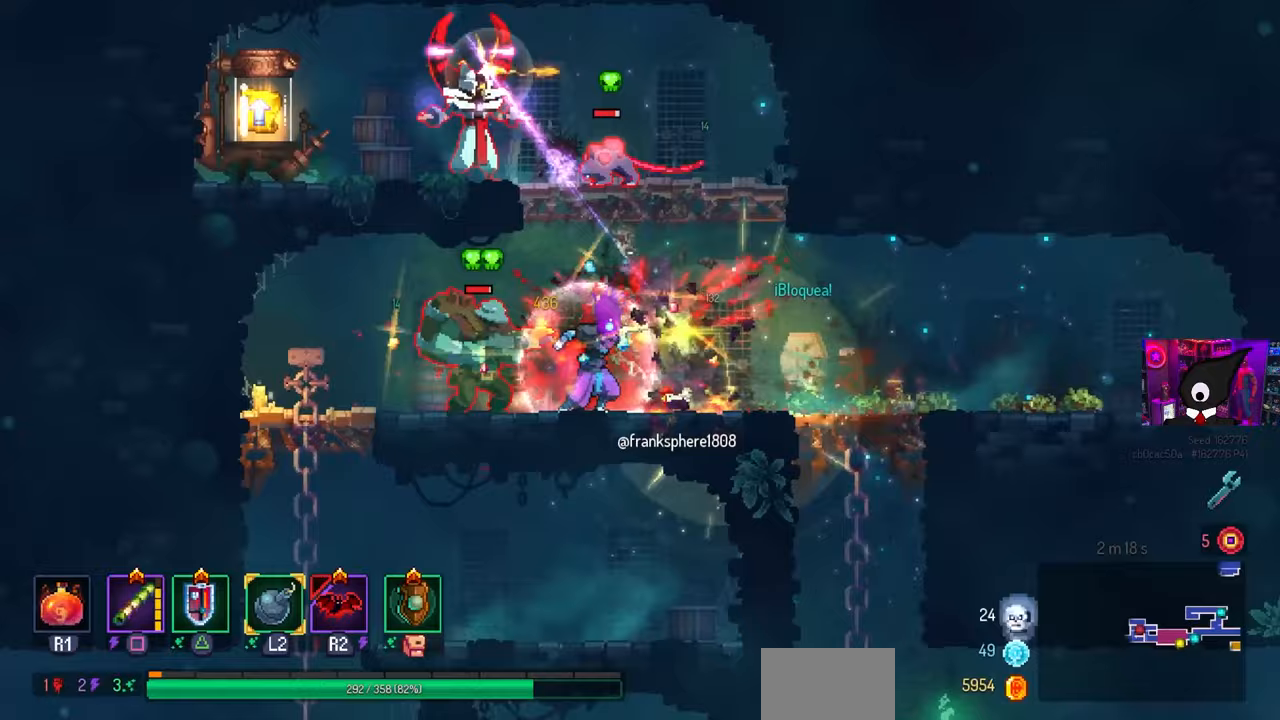
{"buttons": ["SQUARE", "DPAD_RIGHT"], "left_stick": "center", "right_stick": "center", "events": [[50, "DPAD_LEFT", "down"], [100, "CIRCLE", "down"], [200, "CIRCLE", "up"], [283, "DPAD_LEFT", "up"], [367, "DPAD_RIGHT", "down"], [383, "SQUARE", "down"]]}
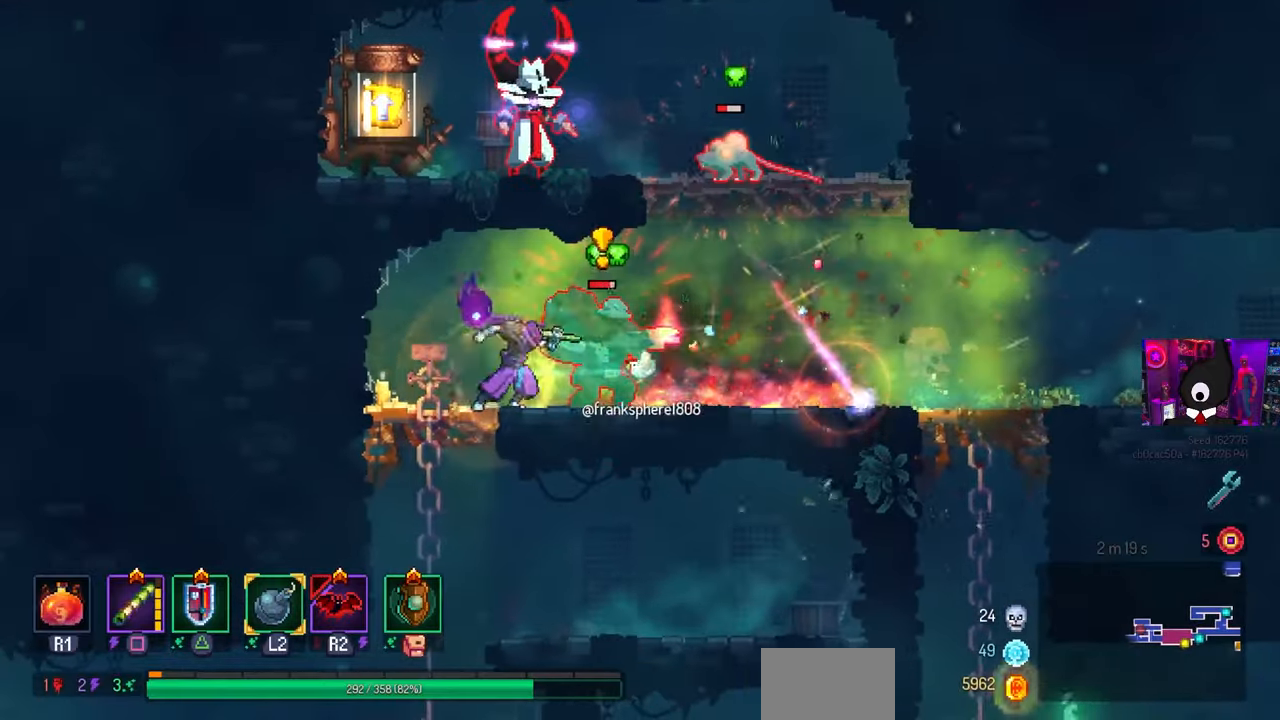
{"buttons": ["SQUARE"], "left_stick": "center", "right_stick": "center", "events": [[150, "DPAD_RIGHT", "up"]]}
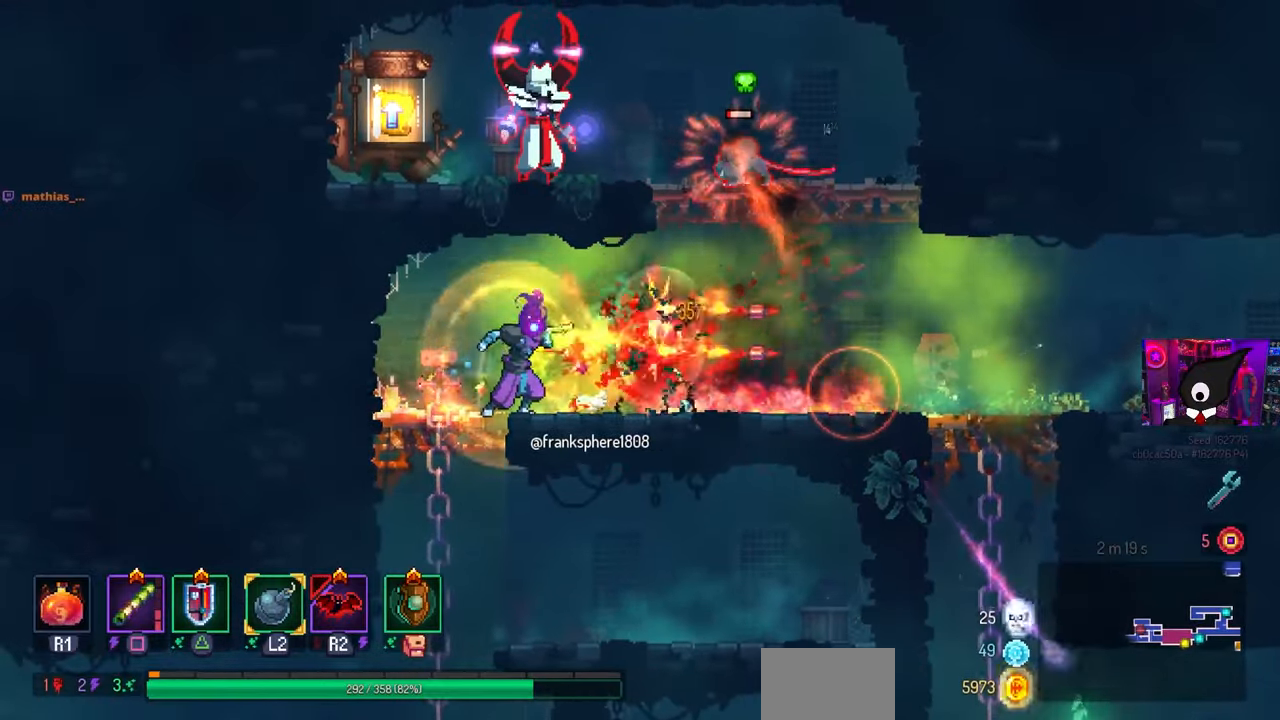
{"buttons": ["DPAD_RIGHT"], "left_stick": "center", "right_stick": "center", "events": [[17, "SQUARE", "up"], [33, "DPAD_RIGHT", "down"]]}
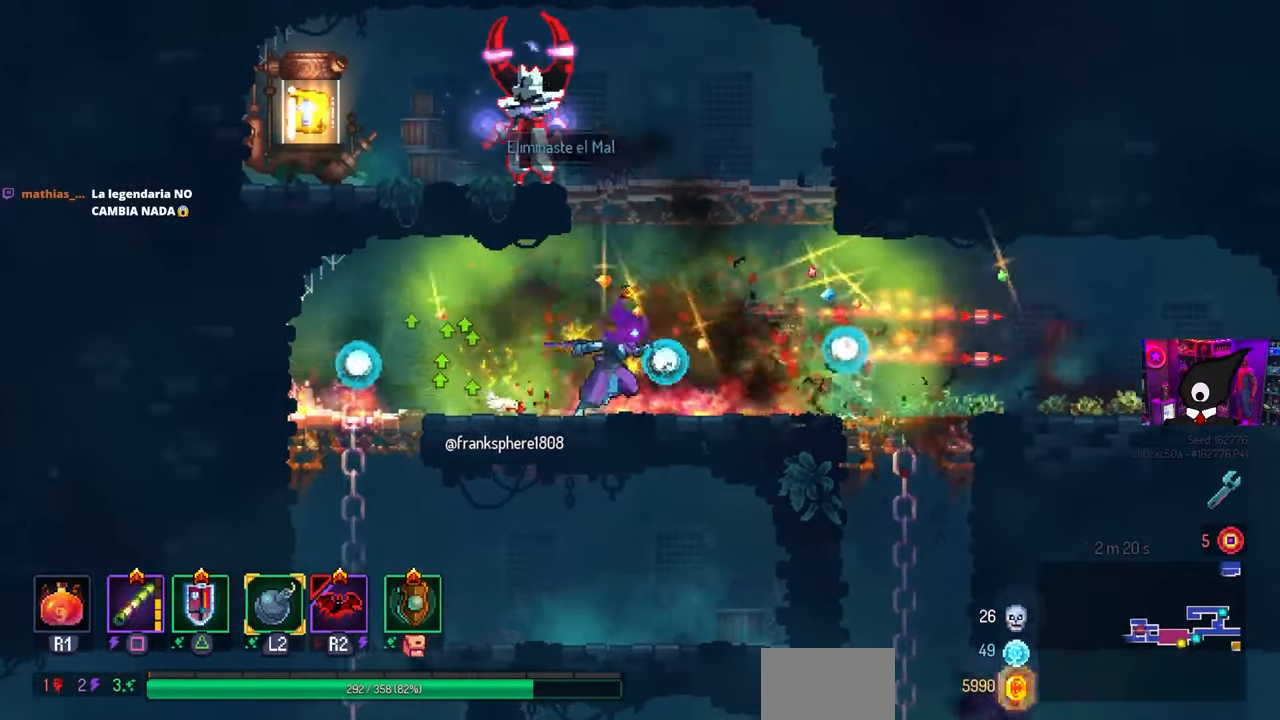
{"buttons": ["CROSS", "DPAD_LEFT"], "left_stick": "center", "right_stick": "center", "events": [[50, "CIRCLE", "down"], [150, "CIRCLE", "up"], [250, "DPAD_RIGHT", "up"], [300, "CROSS", "down"], [333, "DPAD_LEFT", "down"], [400, "CROSS", "up"], [483, "CROSS", "down"]]}
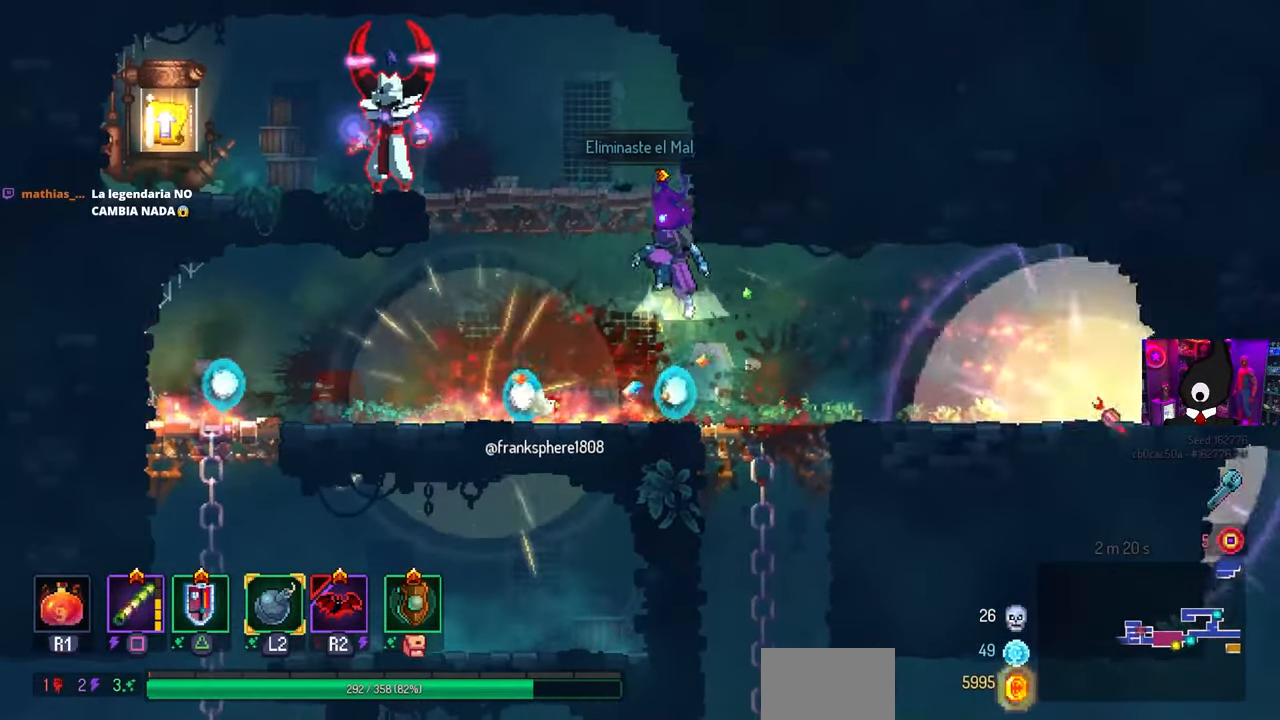
{"buttons": ["DPAD_LEFT"], "left_stick": "center", "right_stick": "center", "events": [[67, "CROSS", "up"]]}
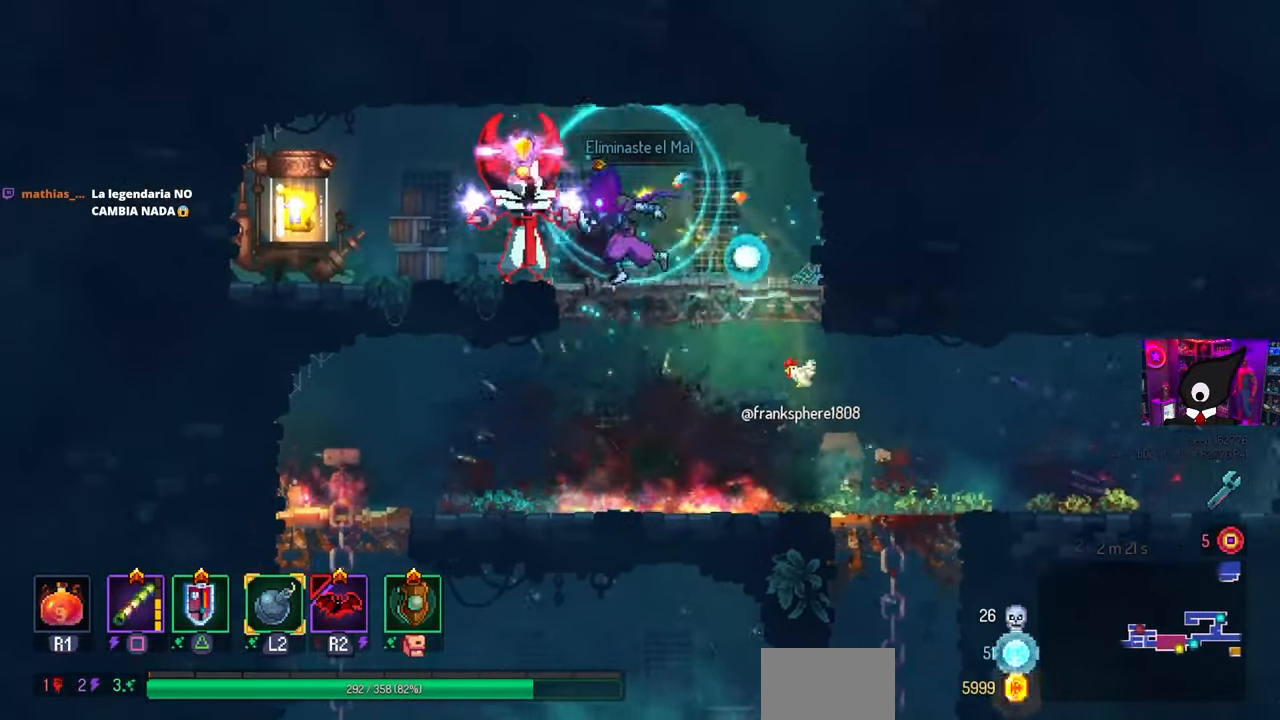
{"buttons": ["SQUARE"], "left_stick": "center", "right_stick": "center", "events": [[50, "CIRCLE", "down"], [133, "CIRCLE", "up"], [133, "DPAD_LEFT", "up"], [233, "SQUARE", "down"], [250, "DPAD_RIGHT", "down"], [417, "DPAD_RIGHT", "up"]]}
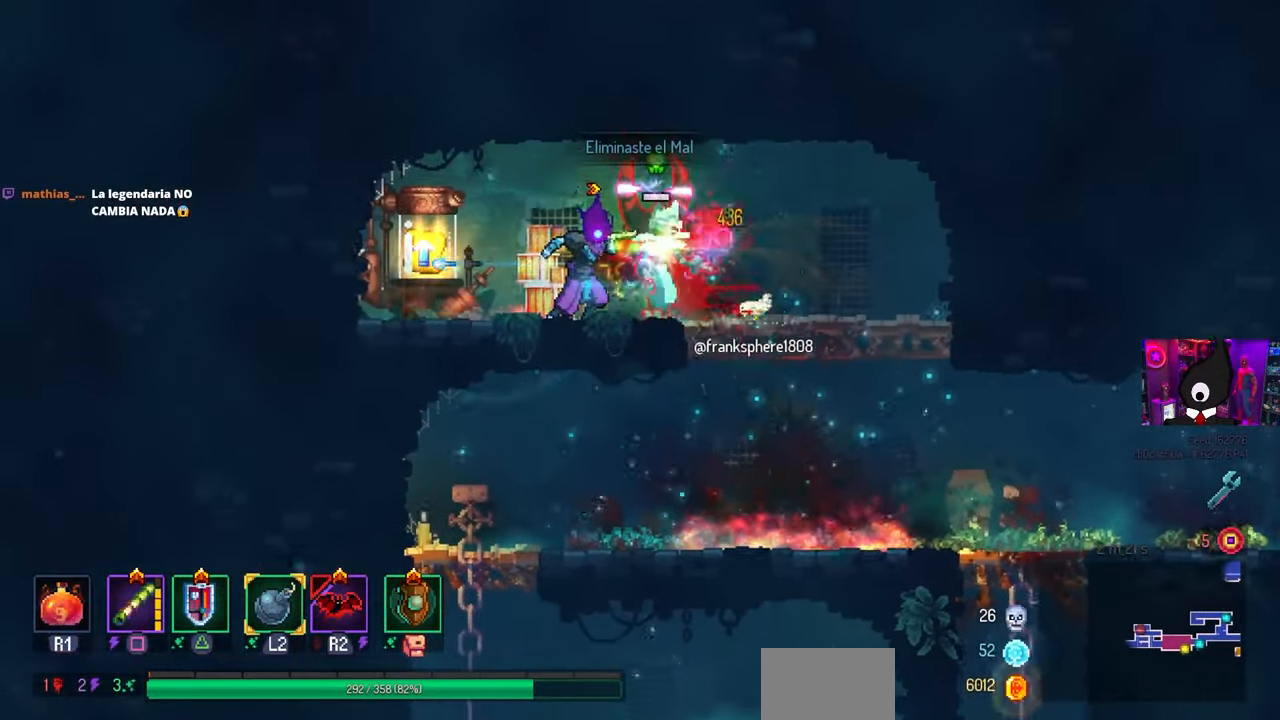
{"buttons": ["DPAD_LEFT"], "left_stick": "center", "right_stick": "center", "events": [[333, "SQUARE", "up"], [383, "DPAD_LEFT", "down"]]}
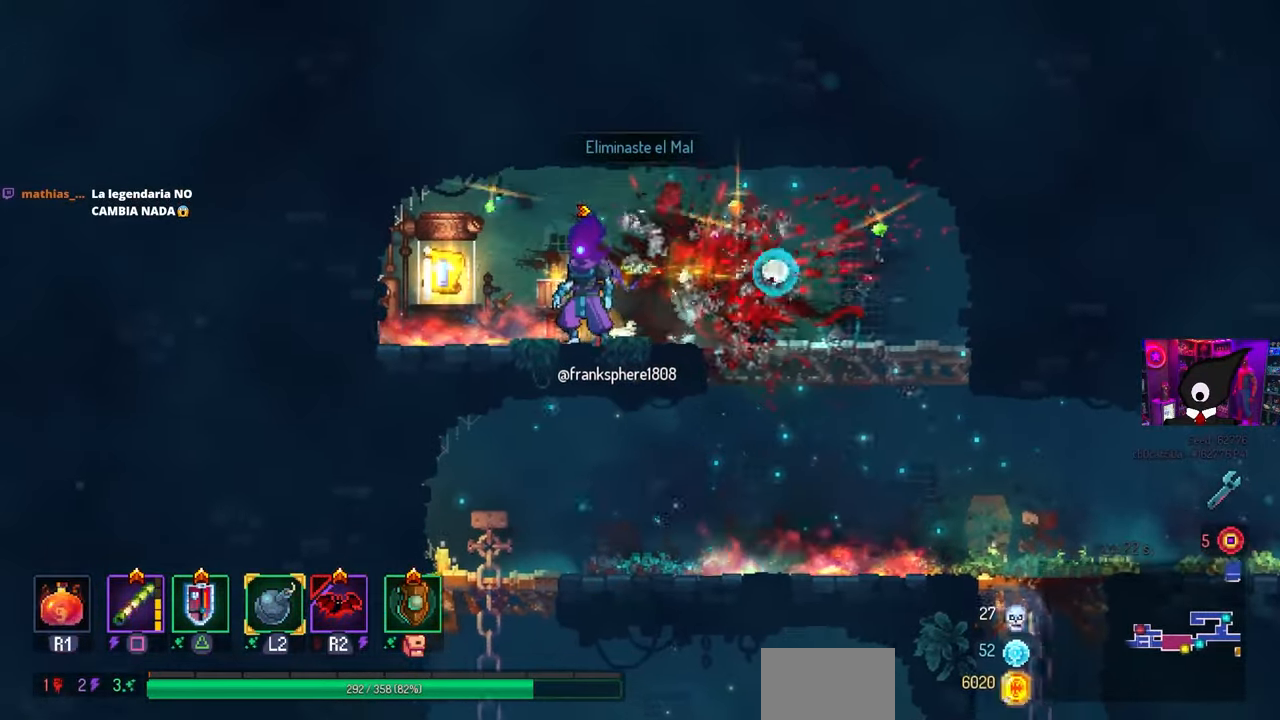
{"buttons": [], "left_stick": "center", "right_stick": "center", "events": [[167, "DPAD_LEFT", "up"], [167, "L1", "down"], [283, "L1", "up"]]}
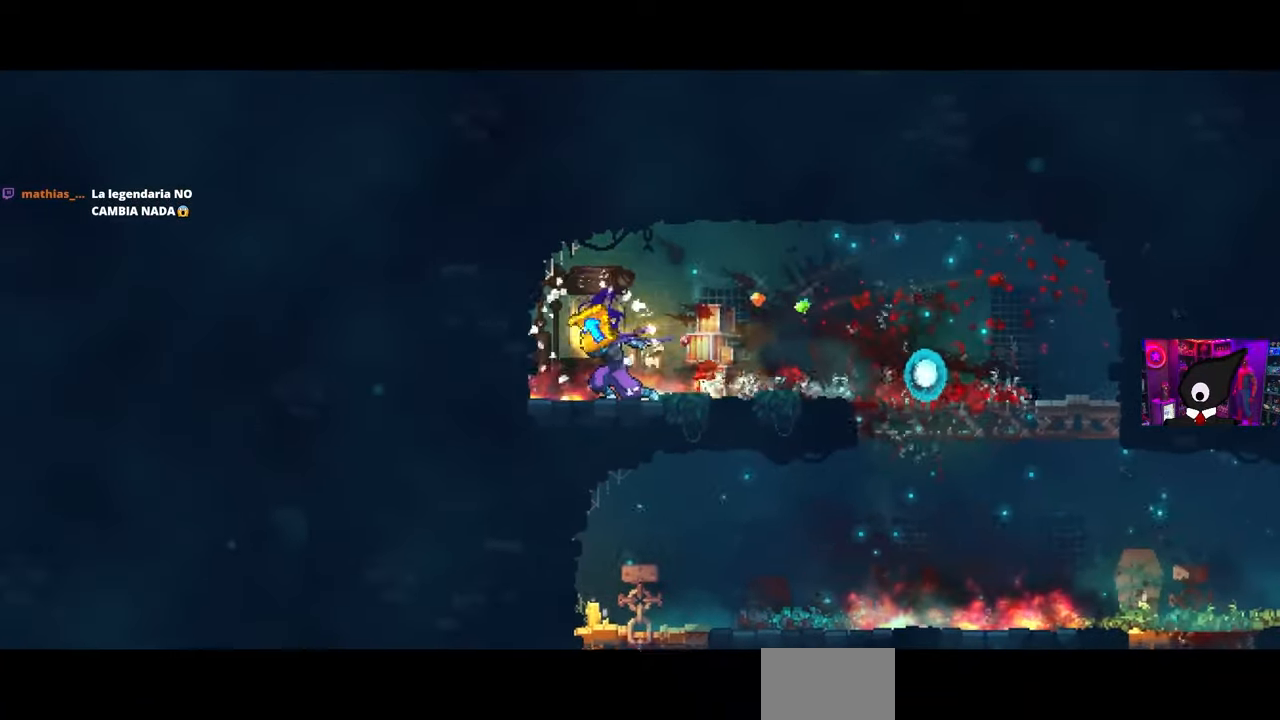
{"buttons": [], "left_stick": "center", "right_stick": "center", "events": []}
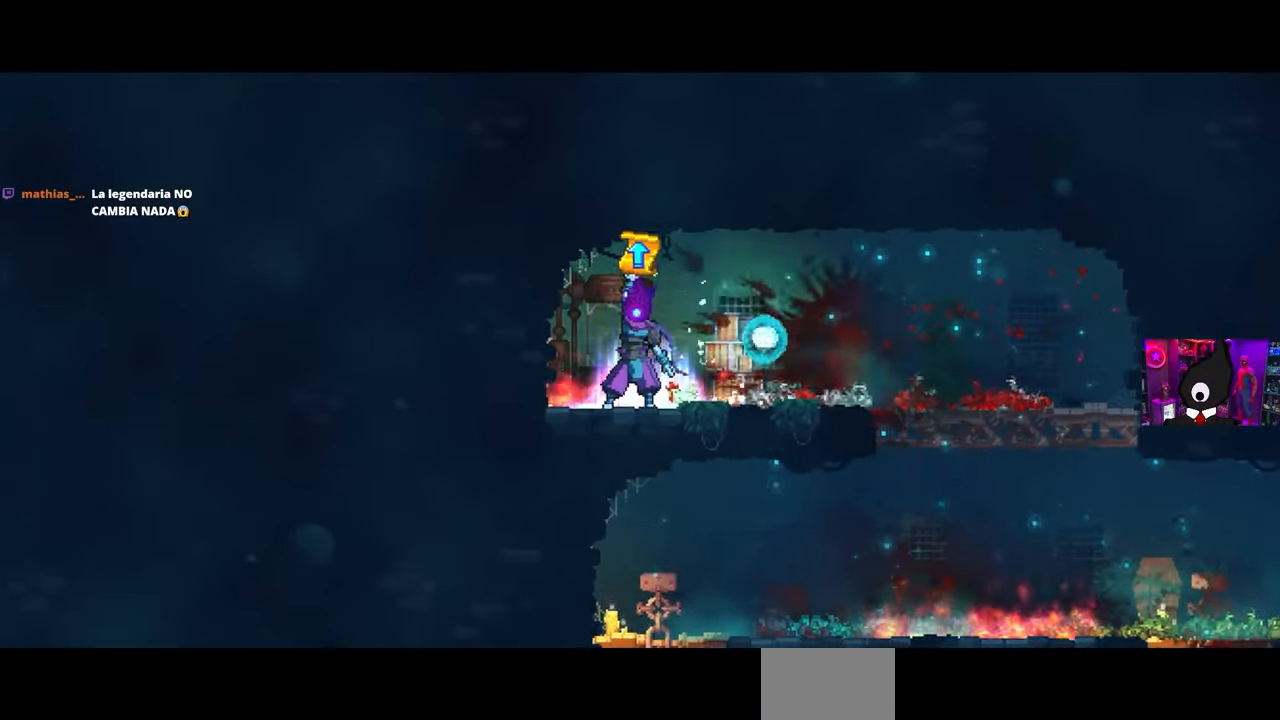
{"buttons": [], "left_stick": "center", "right_stick": "center", "events": []}
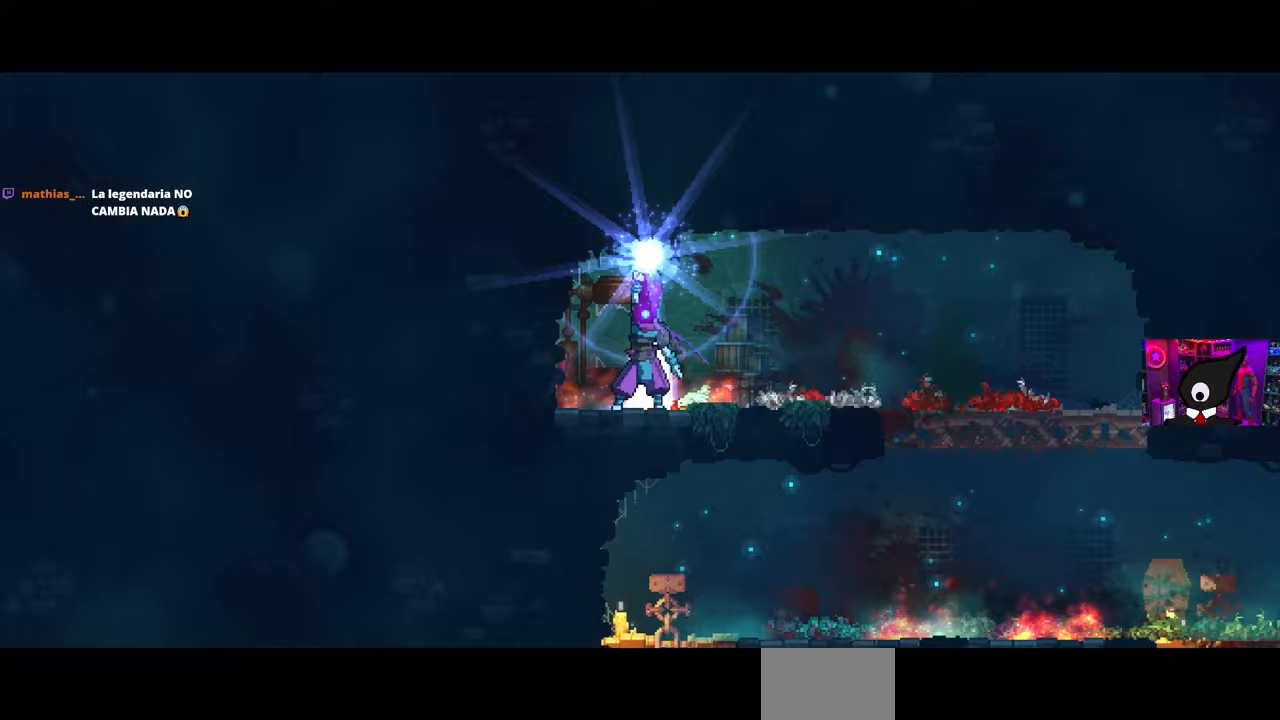
{"buttons": [], "left_stick": "center", "right_stick": "center", "events": []}
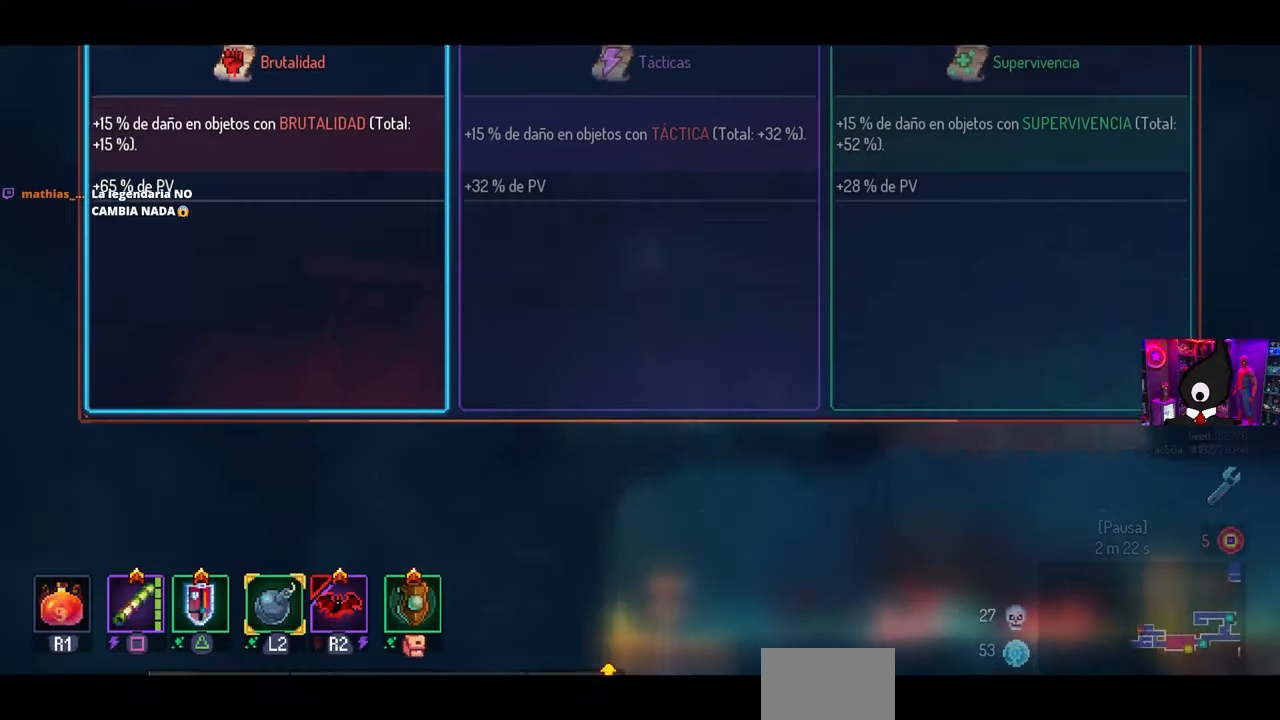
{"buttons": ["DPAD_RIGHT"], "left_stick": "center", "right_stick": "center", "events": [[417, "DPAD_RIGHT", "down"]]}